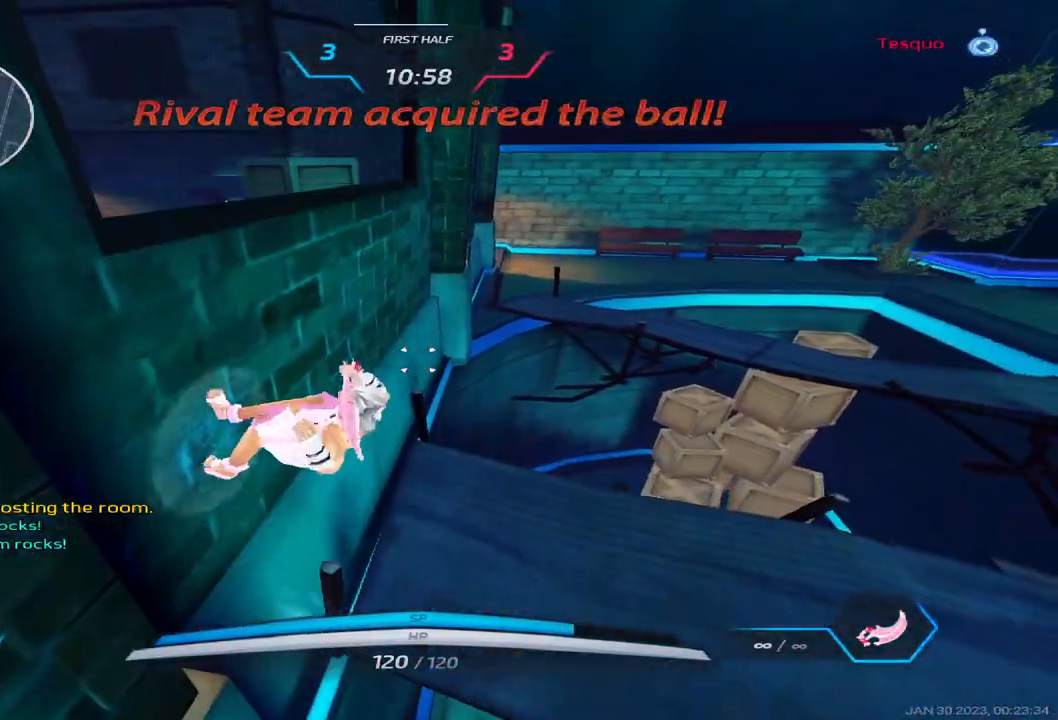
Gameplay with keyboard; each line is a JSON object with the keys held at the frame after it. "events" lists presses ("down") and releases ("up") of "1", "2", "3", "4", "5", "a", "alt", "b", "c", "ctrl", "d", "e", "f", "g", "q", "r", "s", "shift", "space", "t", "tab", "v", "w", "x" and "z" between this image and that frame as [ms after this image, input, new state], when the widget could be followed in between. No other keys are recorded. Mouse input is not recorded.
{"keys": ["space", "w"], "events": [[33, "space", "up"], [117, "w", "up"], [250, "space", "down"], [317, "w", "down"], [333, "space", "up"], [367, "a", "up"], [383, "w", "up"], [417, "space", "down"], [417, "w", "down"]]}
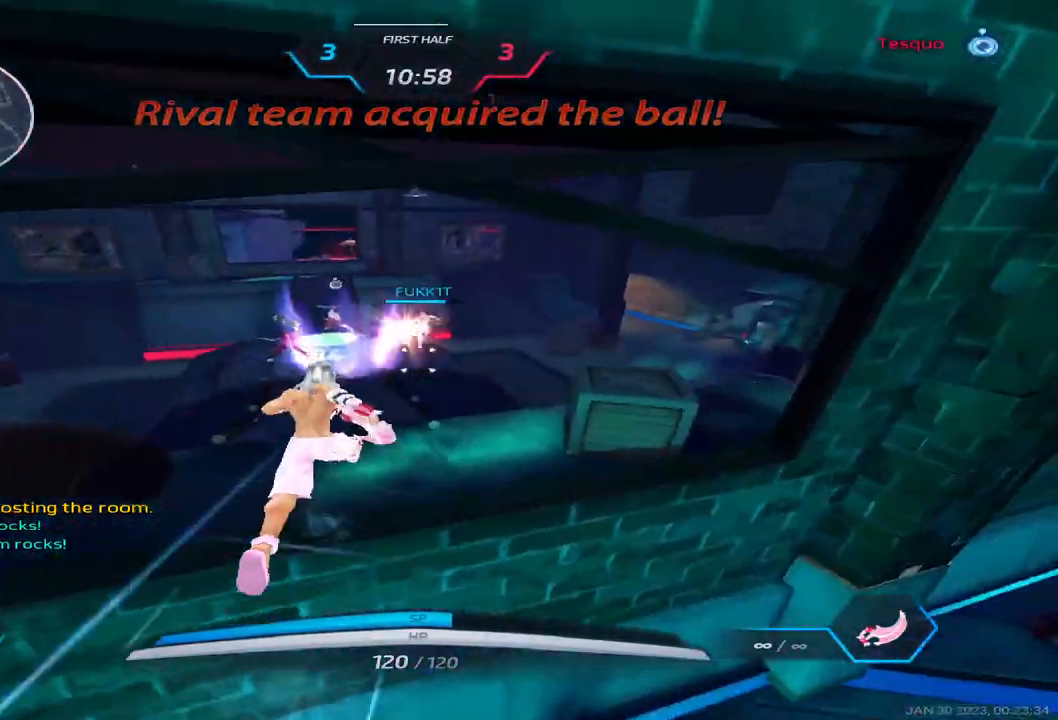
{"keys": [], "events": [[33, "space", "up"], [267, "w", "up"]]}
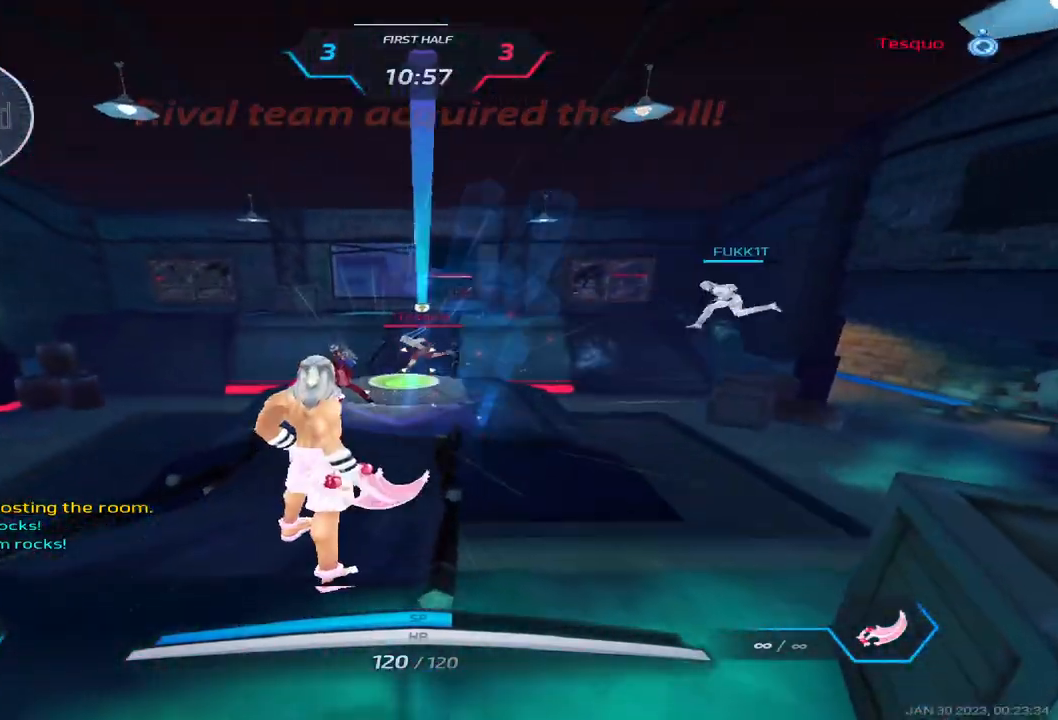
{"keys": ["s", "space"], "events": [[33, "w", "down"], [133, "space", "down"], [133, "w", "up"], [150, "w", "down"], [267, "space", "up"], [433, "s", "down"], [450, "space", "down"], [450, "w", "up"]]}
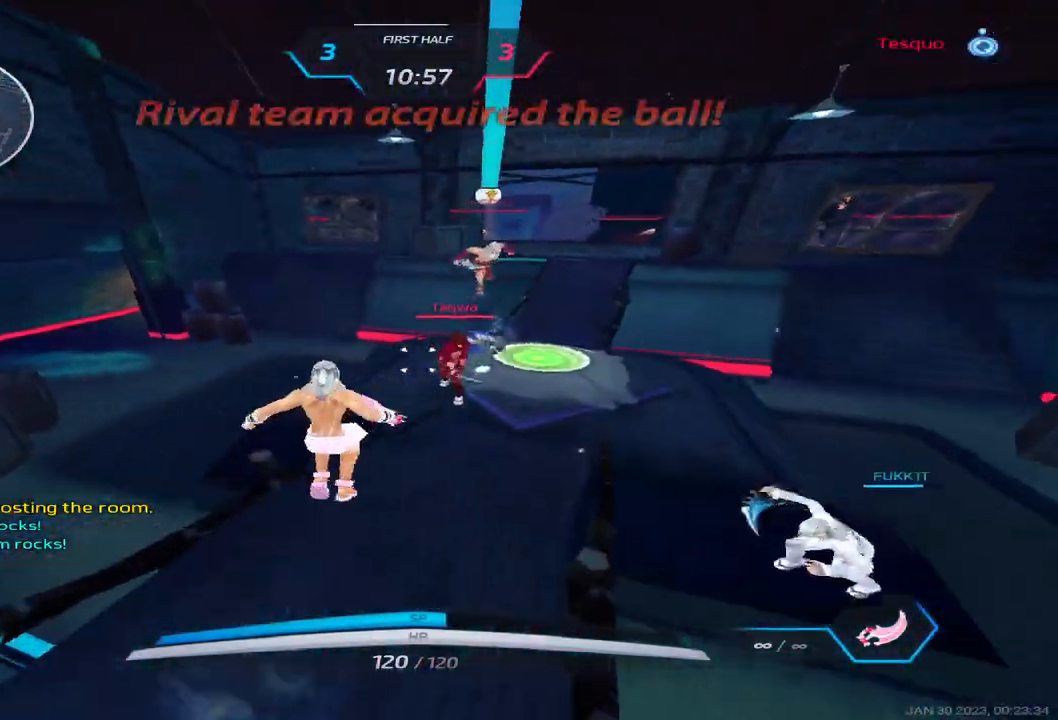
{"keys": ["d", "w"], "events": [[83, "space", "up"], [150, "a", "down"], [350, "s", "up"], [450, "a", "up"], [450, "d", "down"], [483, "w", "down"]]}
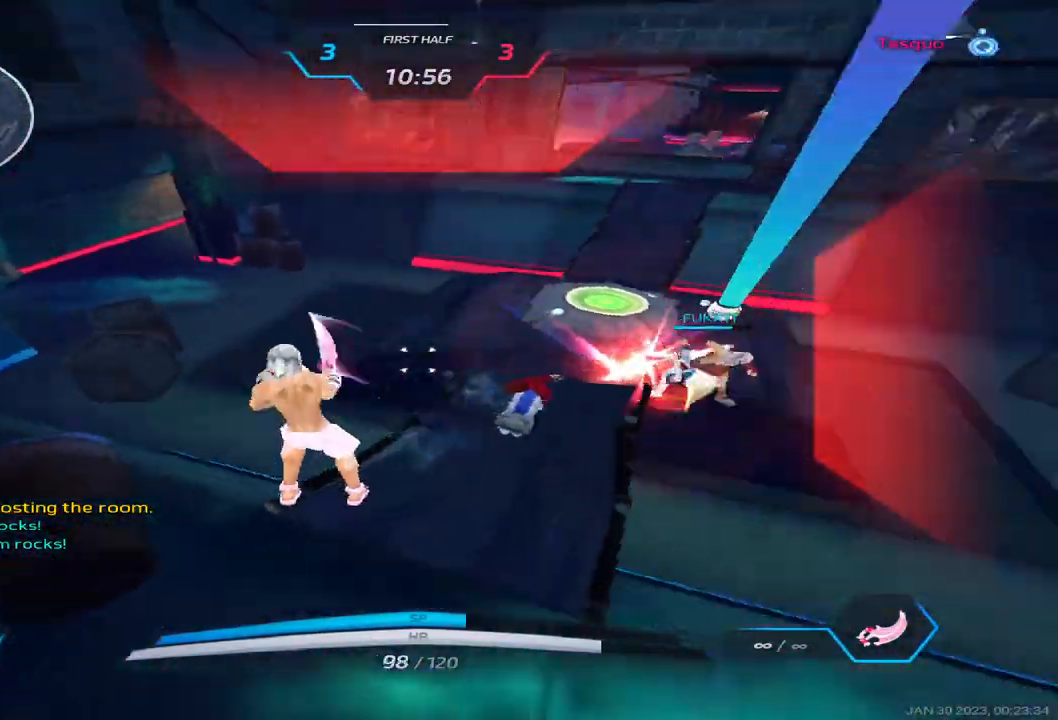
{"keys": [], "events": [[50, "d", "up"], [167, "s", "down"], [183, "w", "up"], [250, "2", "down"], [350, "2", "up"], [450, "s", "up"]]}
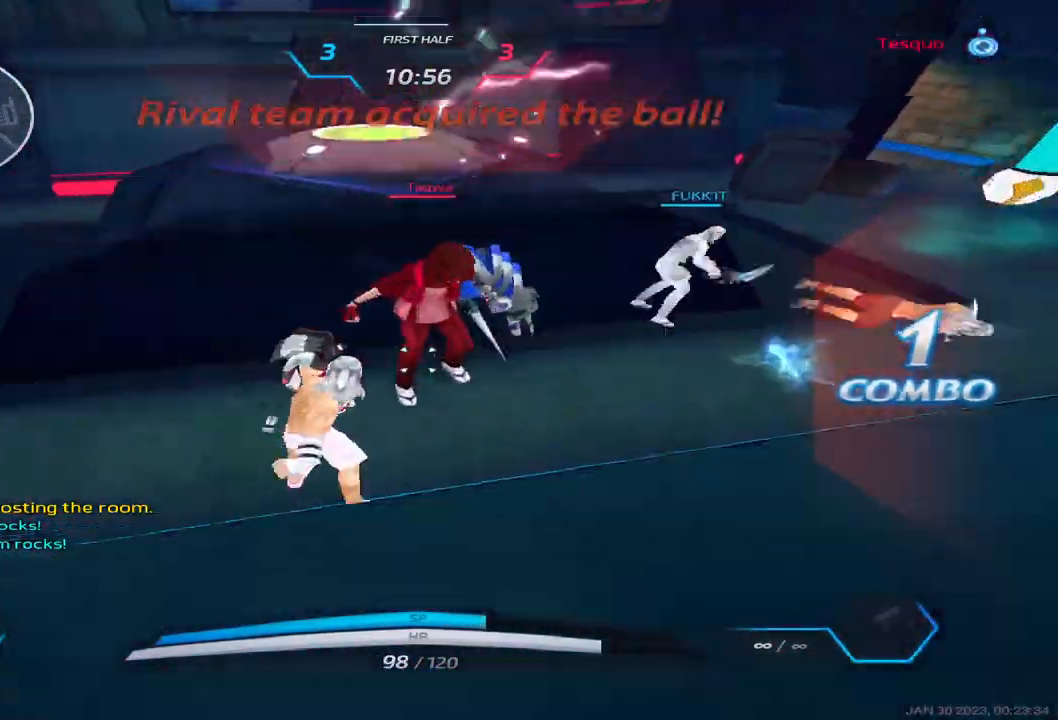
{"keys": [], "events": []}
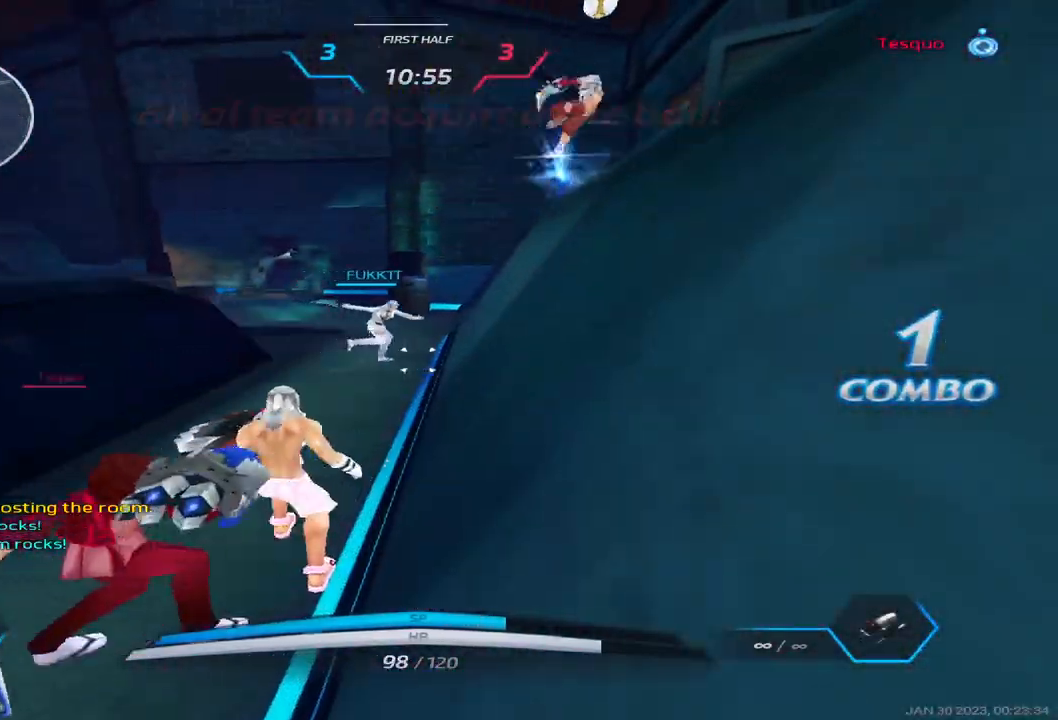
{"keys": ["d"], "events": [[117, "space", "down"], [133, "d", "down"], [183, "space", "up"], [233, "space", "down"], [450, "space", "up"]]}
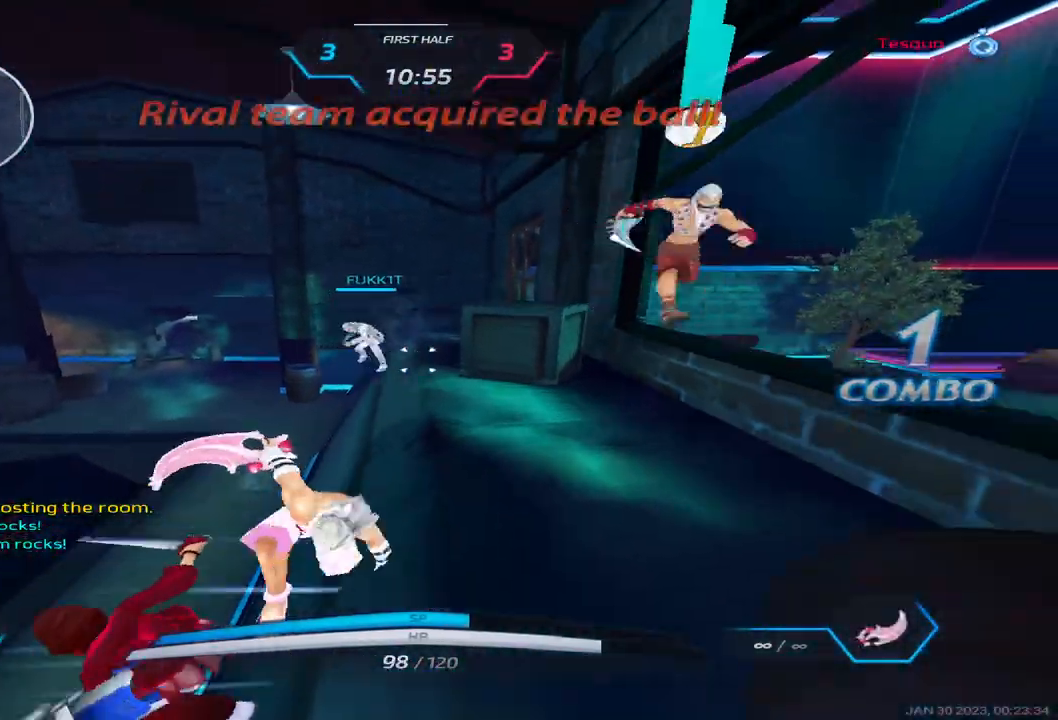
{"keys": ["space", "w"], "events": [[67, "w", "down"], [150, "space", "down"], [217, "w", "up"], [267, "w", "down"], [300, "space", "up"], [317, "d", "up"], [500, "space", "down"]]}
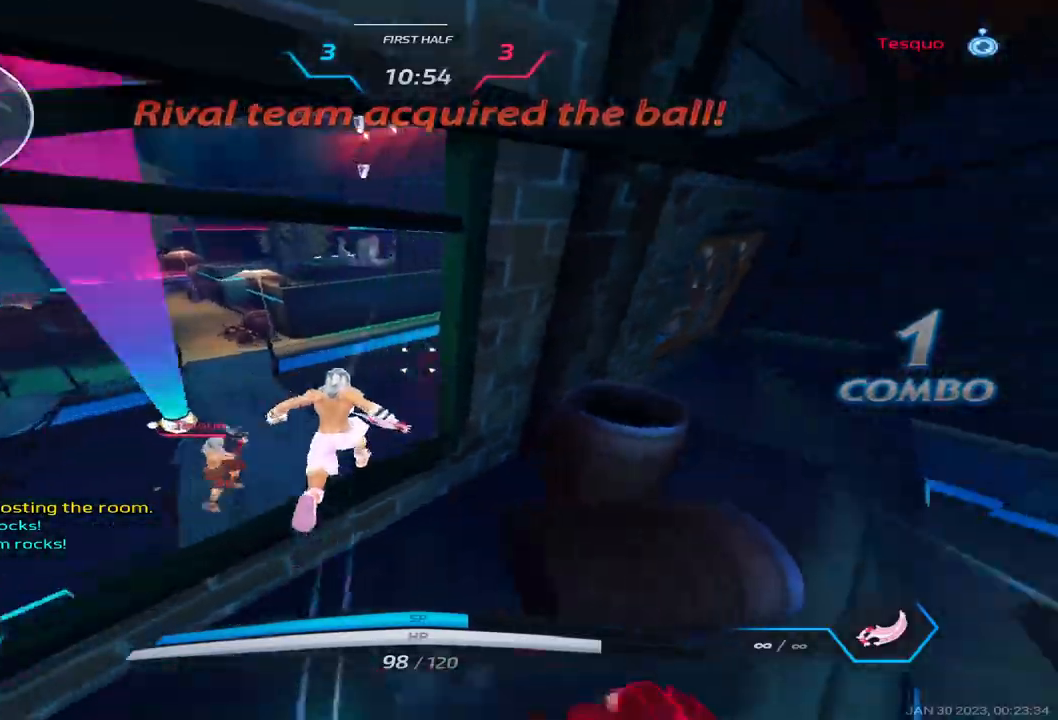
{"keys": ["a", "space", "w"], "events": [[117, "space", "up"], [233, "a", "down"], [300, "space", "down"], [367, "space", "up"], [400, "space", "down"]]}
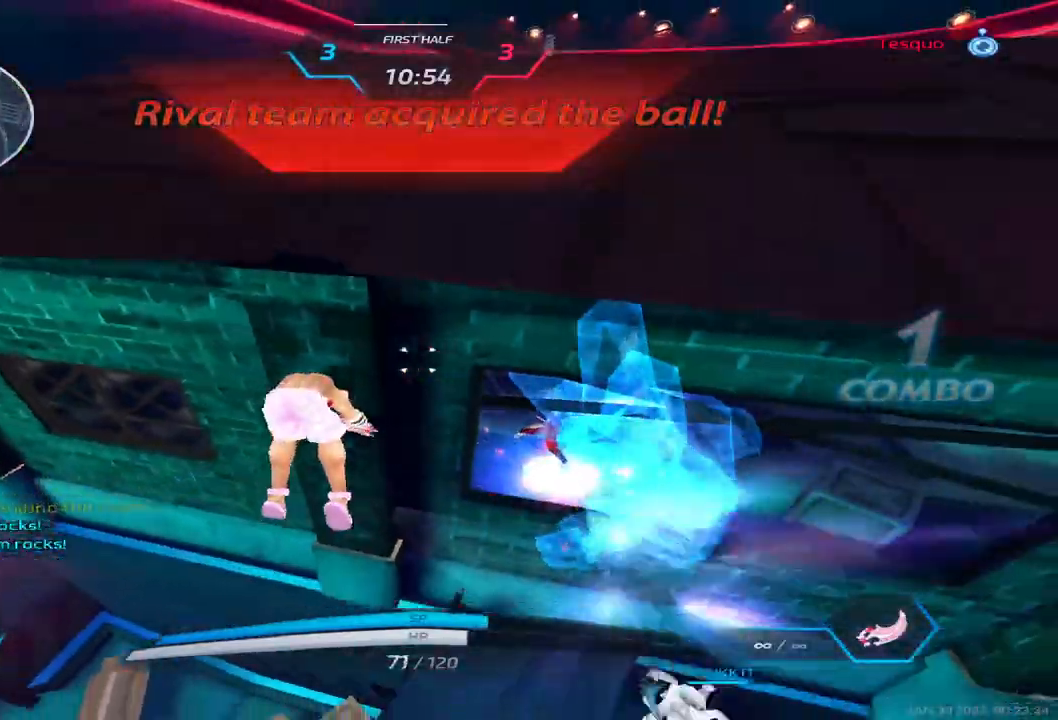
{"keys": ["a"], "events": [[67, "space", "up"], [117, "w", "up"]]}
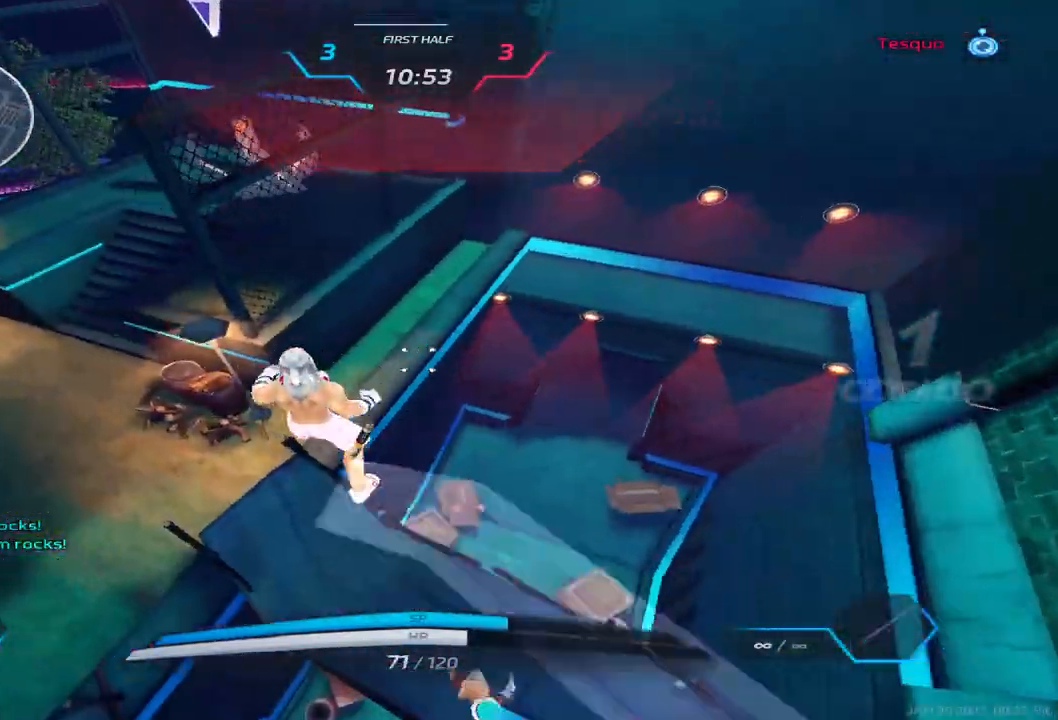
{"keys": [], "events": [[50, "space", "down"], [83, "w", "down"], [117, "space", "up"], [167, "space", "down"], [183, "a", "up"], [200, "w", "up"], [233, "space", "up"]]}
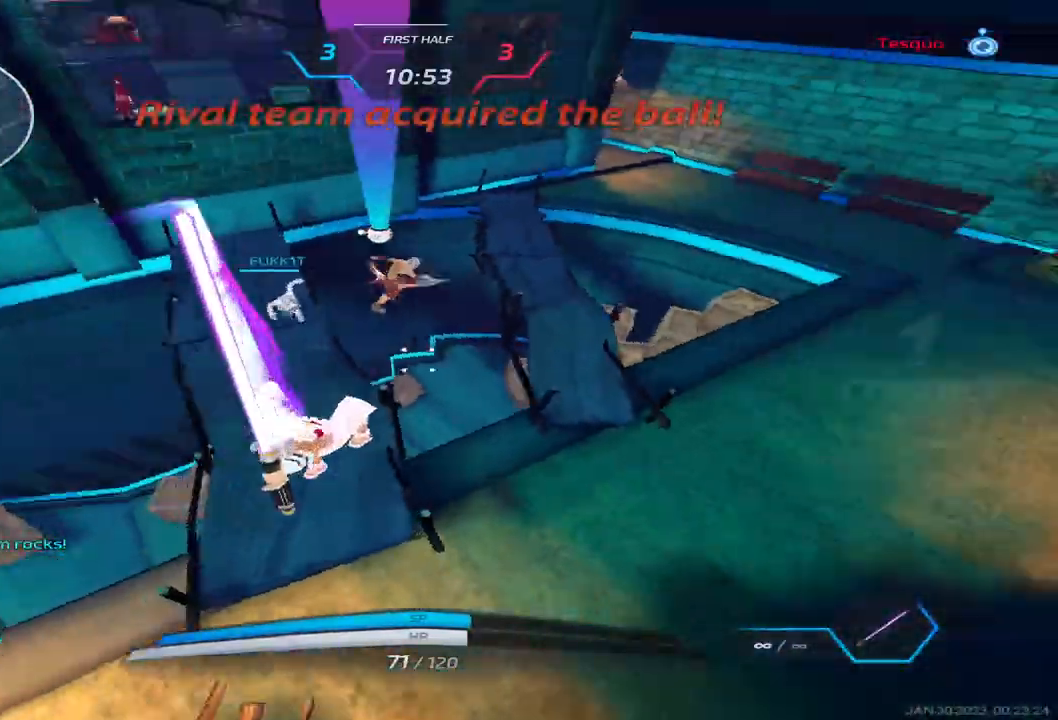
{"keys": ["d"], "events": [[83, "d", "down"], [200, "space", "down"], [283, "space", "up"], [350, "space", "down"], [483, "space", "up"]]}
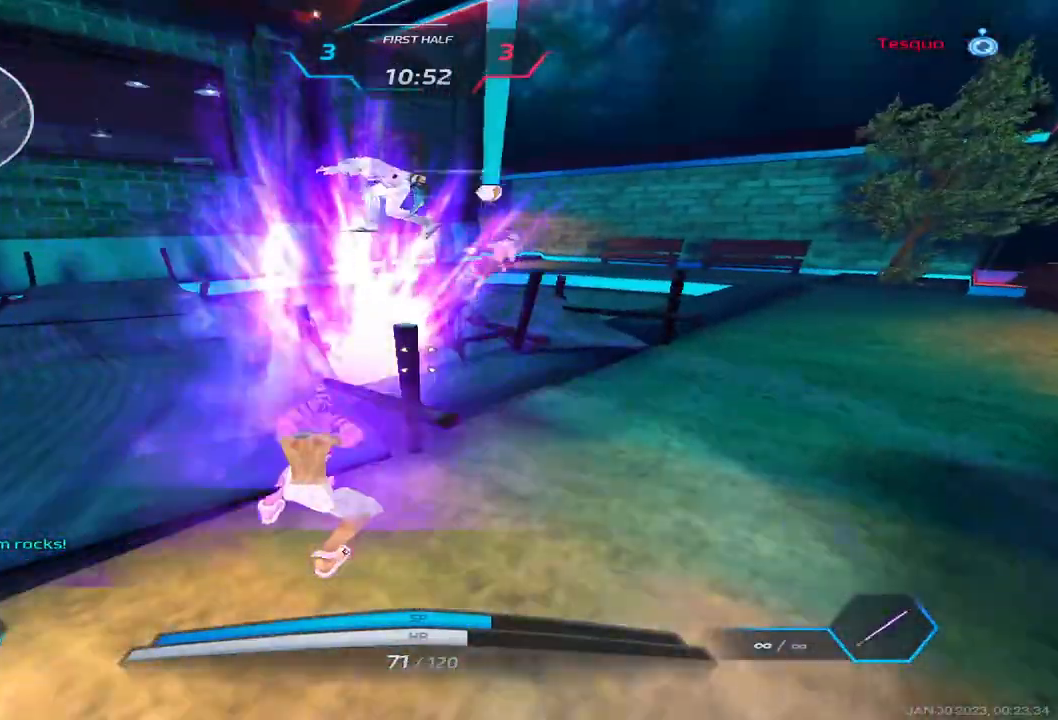
{"keys": ["d"], "events": []}
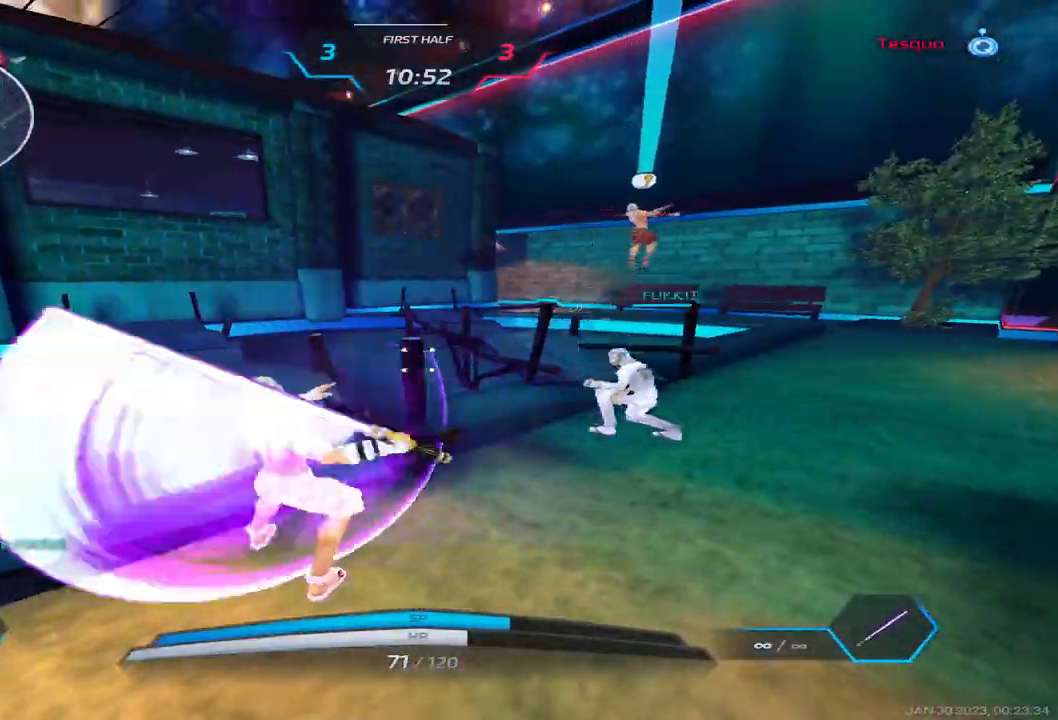
{"keys": ["w"], "events": [[100, "w", "down"], [150, "w", "up"], [217, "w", "down"], [350, "d", "up"]]}
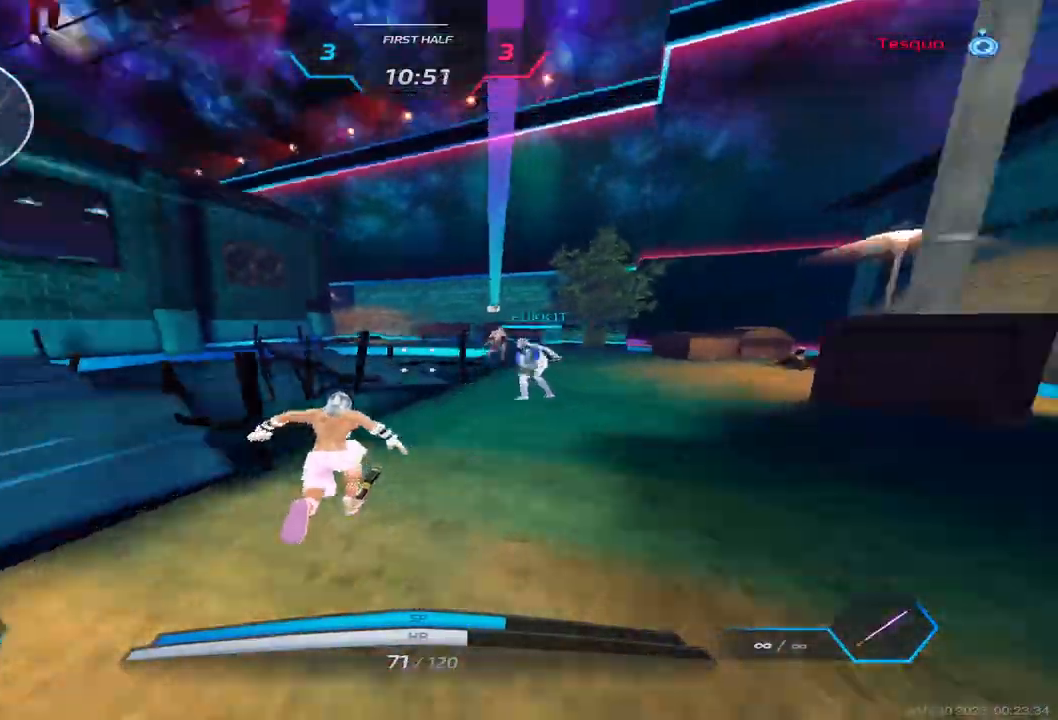
{"keys": [], "events": [[100, "space", "down"], [133, "w", "up"], [167, "a", "down"], [217, "space", "up"], [250, "2", "down"], [283, "2", "up"], [317, "a", "up"]]}
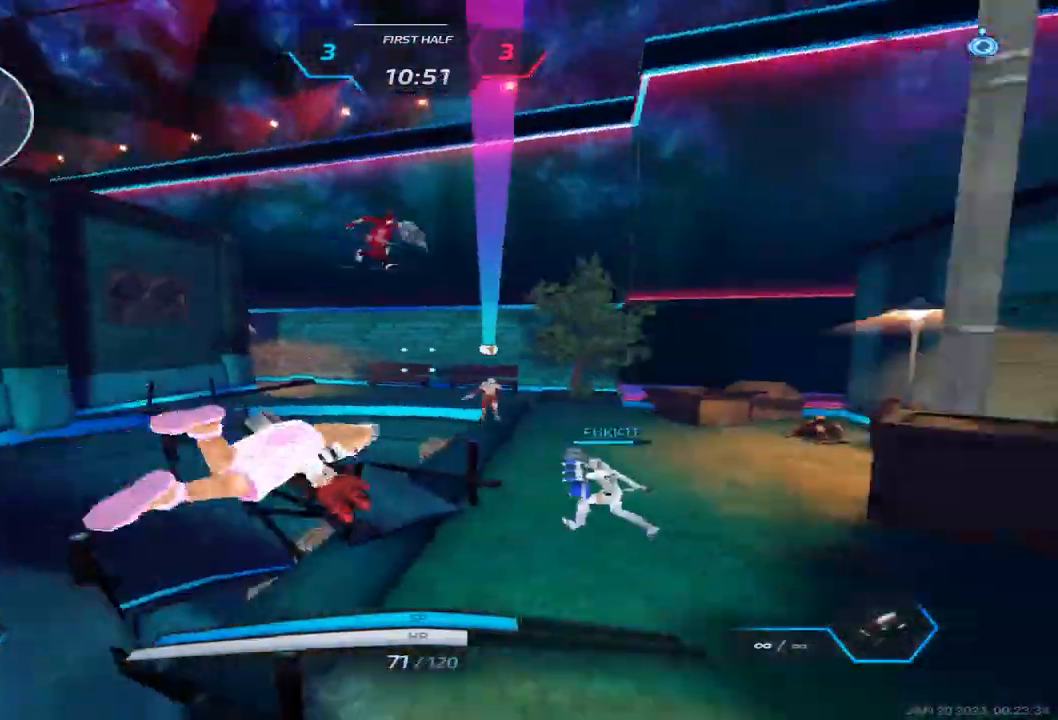
{"keys": ["d"], "events": [[50, "d", "down"]]}
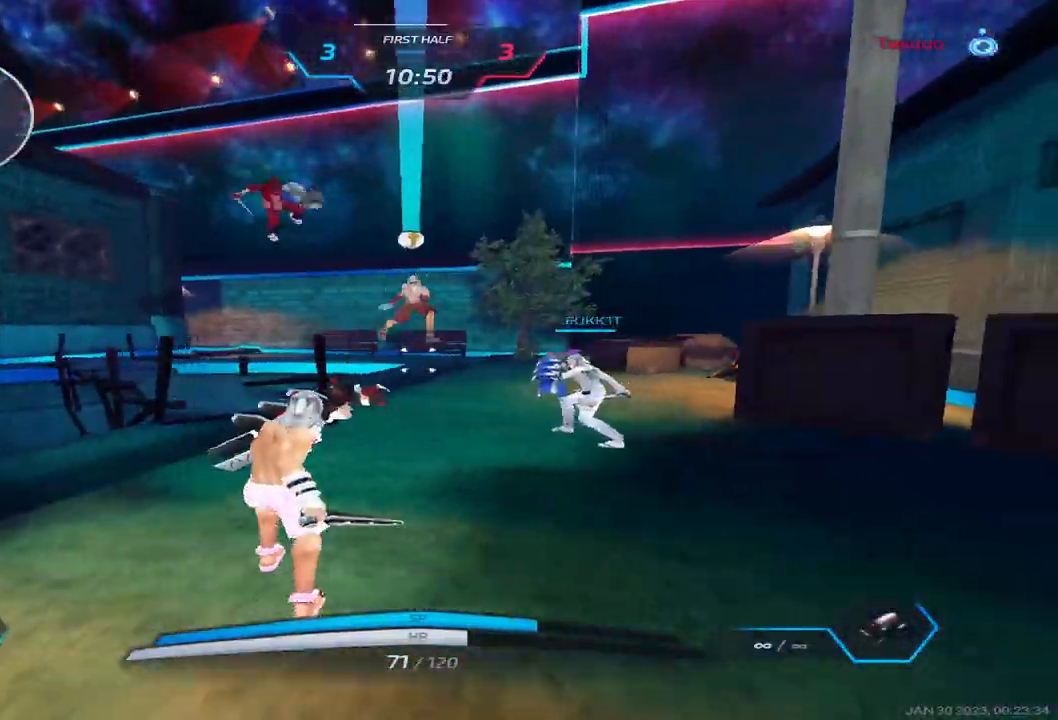
{"keys": ["d"], "events": [[17, "d", "up"], [50, "a", "down"], [117, "space", "down"], [250, "space", "up"], [283, "w", "down"], [367, "space", "down"], [383, "d", "down"], [400, "a", "up"], [417, "w", "up"], [467, "space", "up"]]}
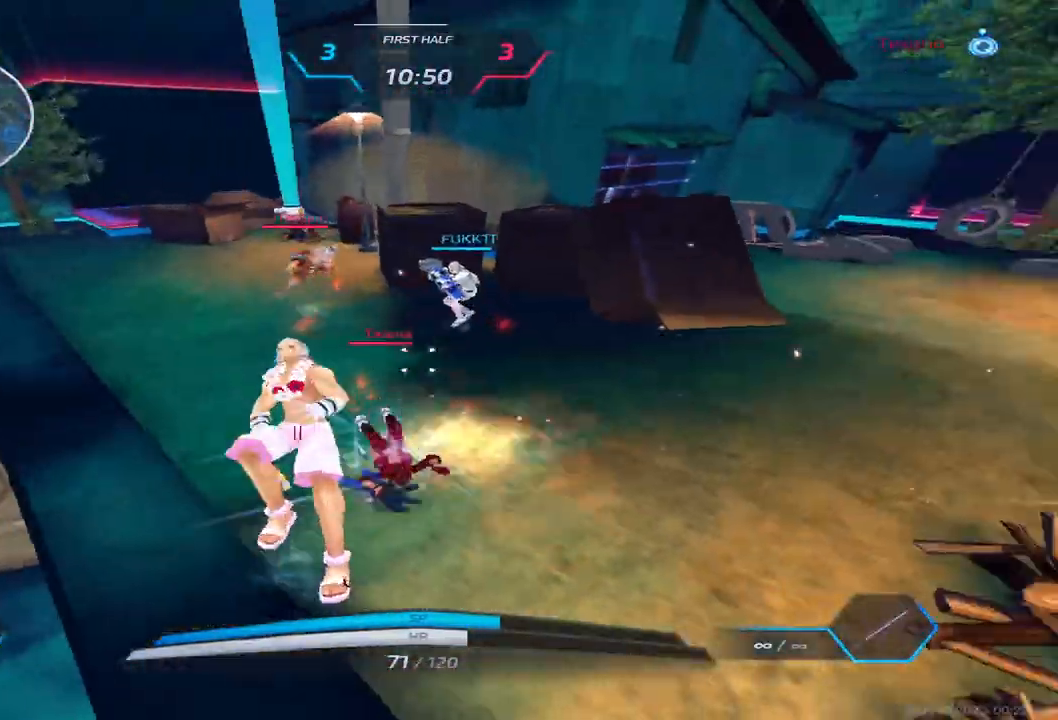
{"keys": ["d", "w"], "events": [[233, "d", "up"], [250, "a", "down"], [283, "a", "up"], [300, "d", "down"], [317, "w", "down"]]}
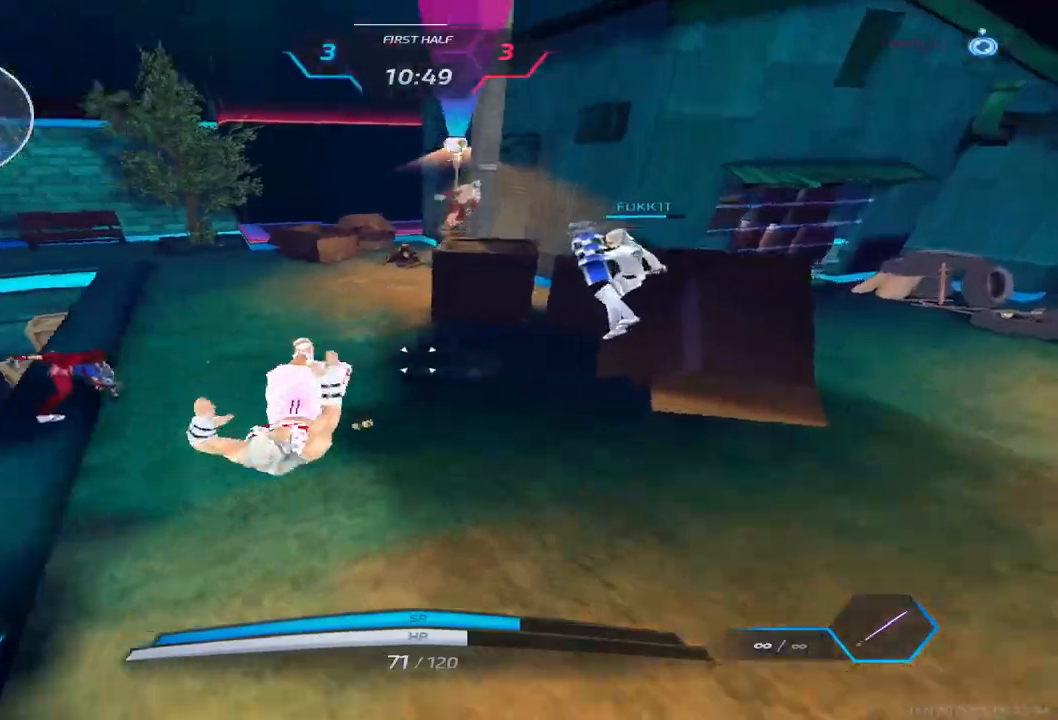
{"keys": ["w"], "events": [[50, "d", "up"], [50, "w", "up"], [100, "w", "down"], [367, "2", "down"], [467, "2", "up"]]}
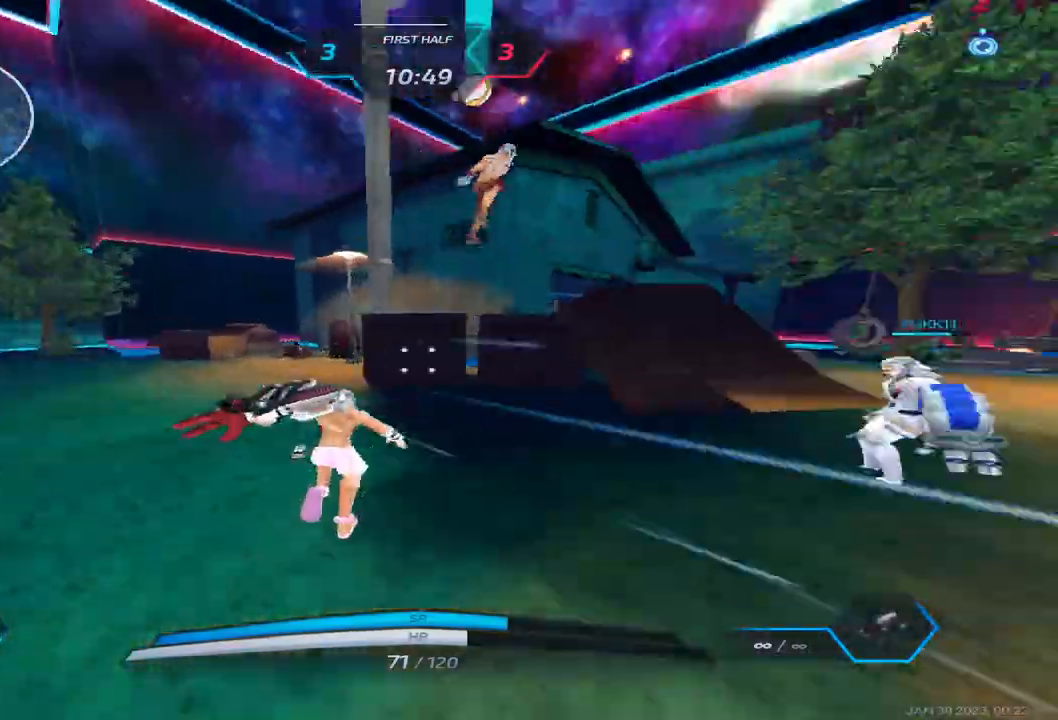
{"keys": ["a", "space"], "events": [[300, "a", "down"], [300, "space", "down"], [350, "space", "up"], [350, "w", "up"], [400, "space", "down"]]}
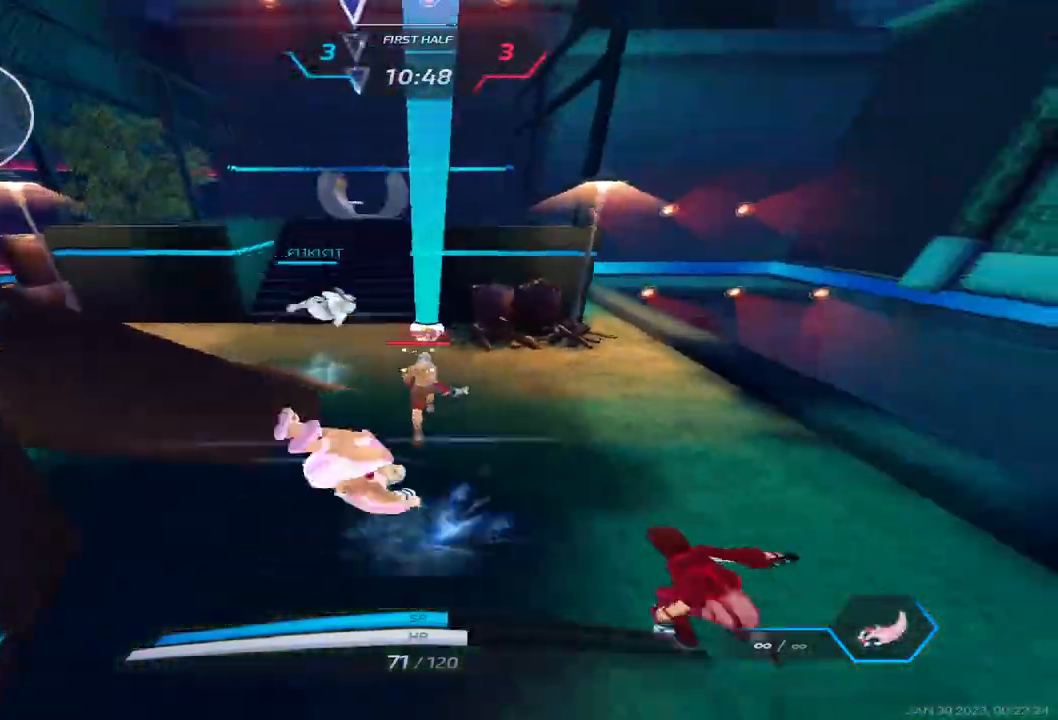
{"keys": ["w"], "events": [[50, "space", "up"], [183, "w", "down"], [267, "space", "down"], [317, "a", "up"], [333, "w", "up"], [367, "w", "down"], [417, "space", "up"]]}
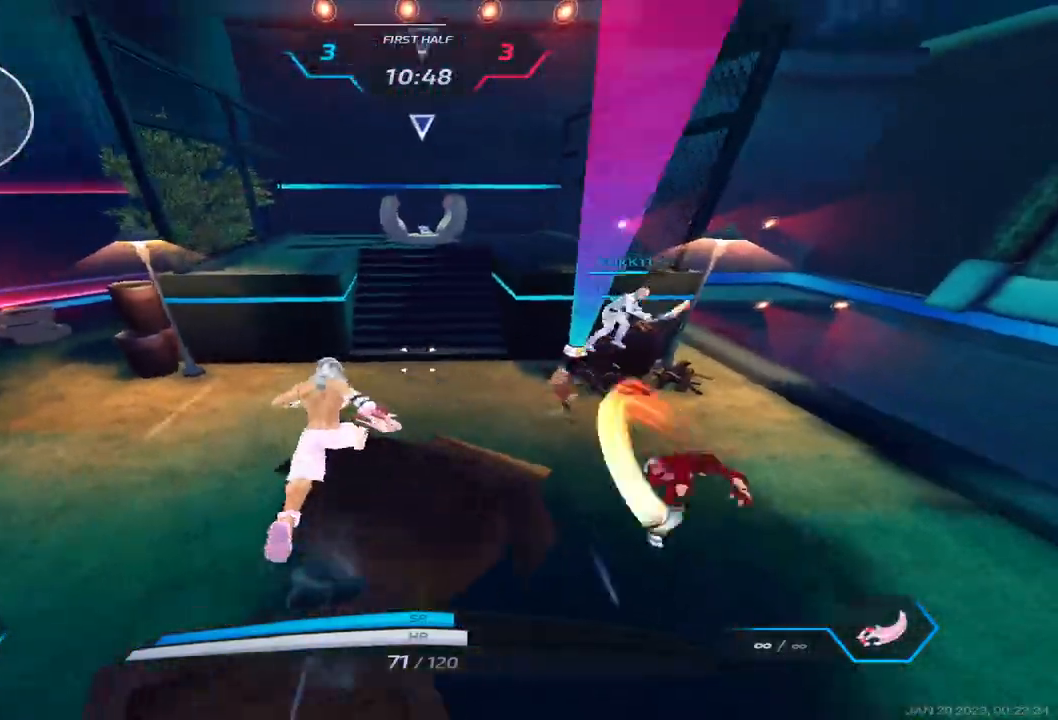
{"keys": ["w"], "events": []}
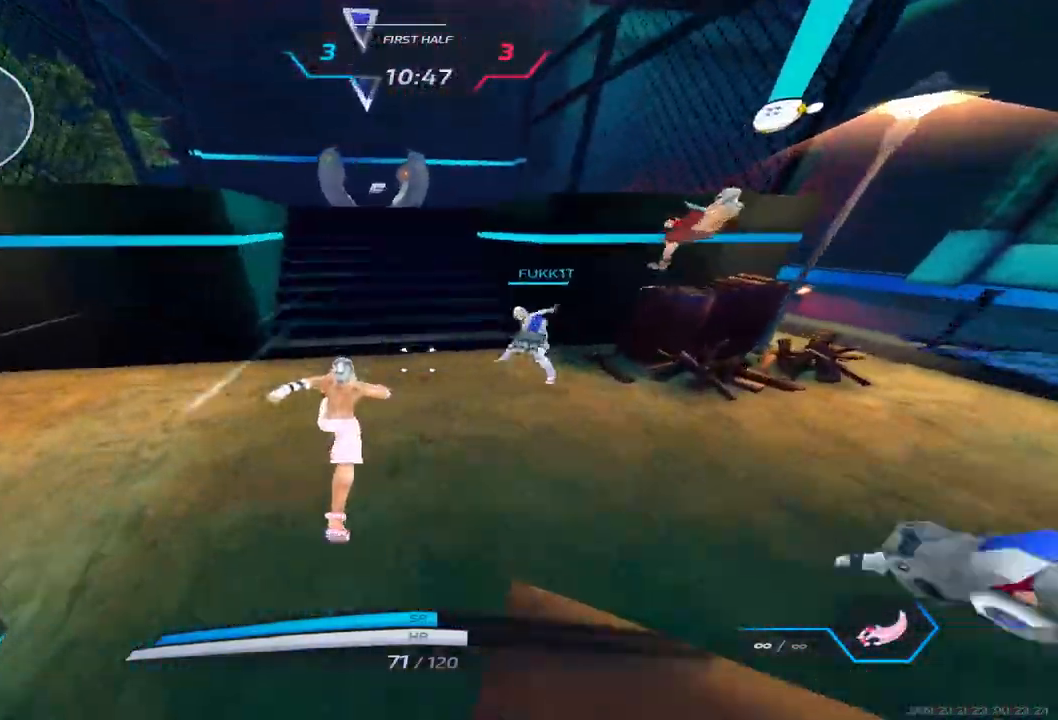
{"keys": ["w"], "events": []}
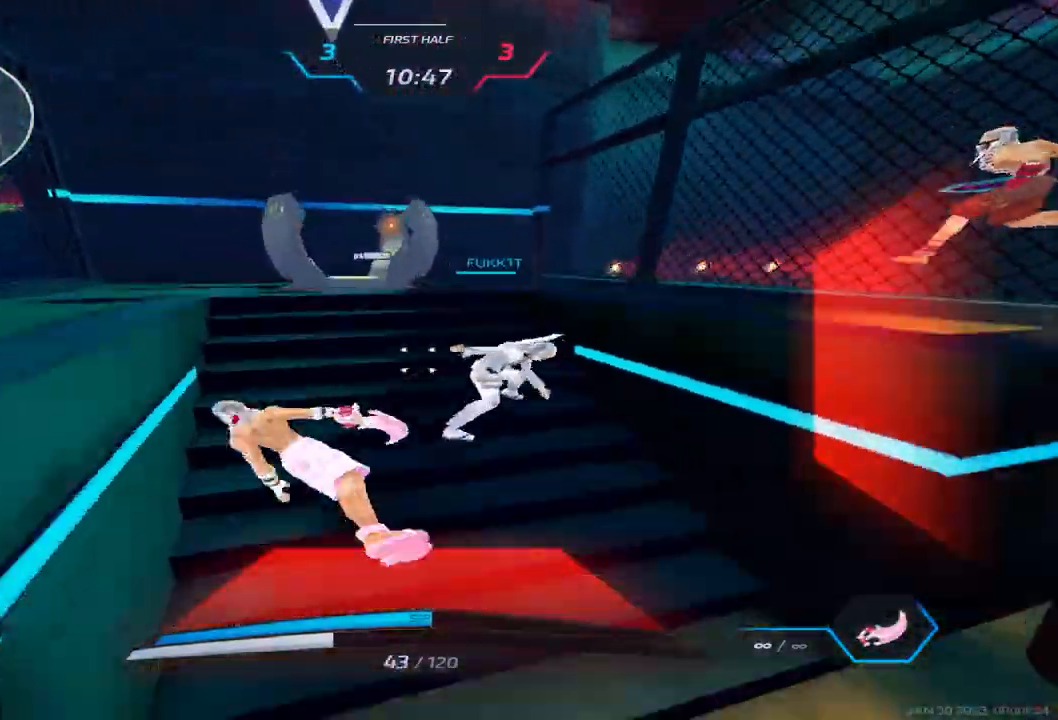
{"keys": ["a", "space"], "events": [[150, "space", "down"], [167, "a", "down"], [200, "w", "up"], [217, "space", "up"], [283, "space", "down"], [367, "space", "up"], [433, "space", "down"]]}
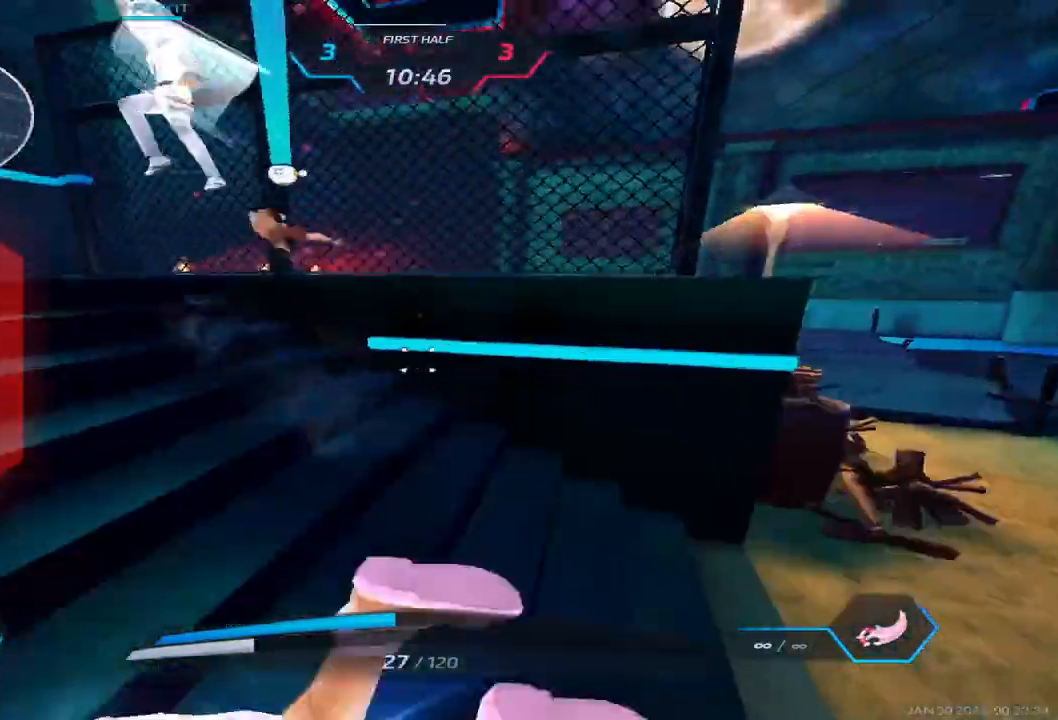
{"keys": [], "events": [[17, "space", "up"], [67, "space", "down"], [183, "space", "up"], [200, "w", "down"], [250, "a", "up"], [250, "space", "down"], [267, "w", "up"], [317, "w", "down"], [367, "space", "up"], [450, "w", "up"]]}
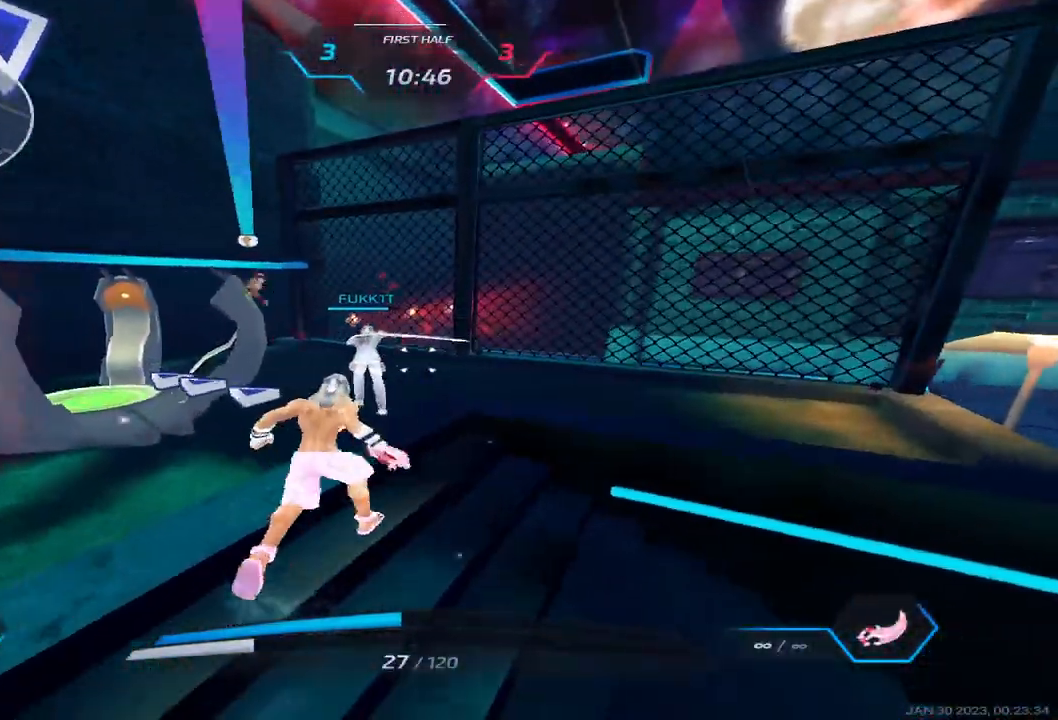
{"keys": ["a"], "events": [[183, "w", "down"], [250, "s", "down"], [350, "s", "up"], [450, "a", "down"], [500, "w", "up"]]}
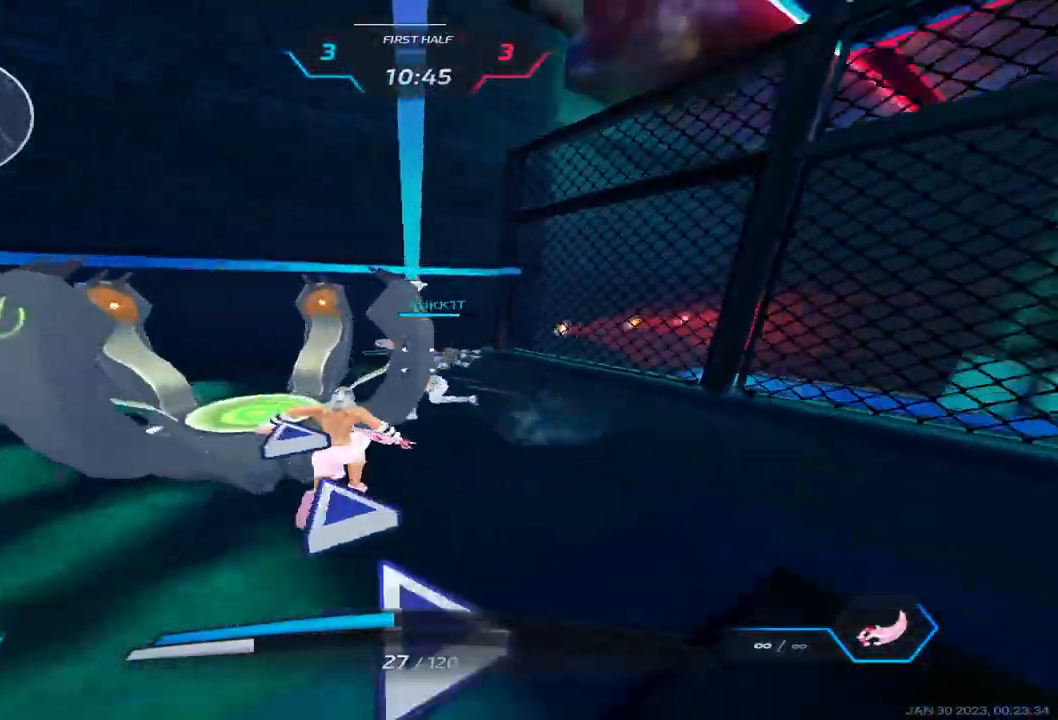
{"keys": []}